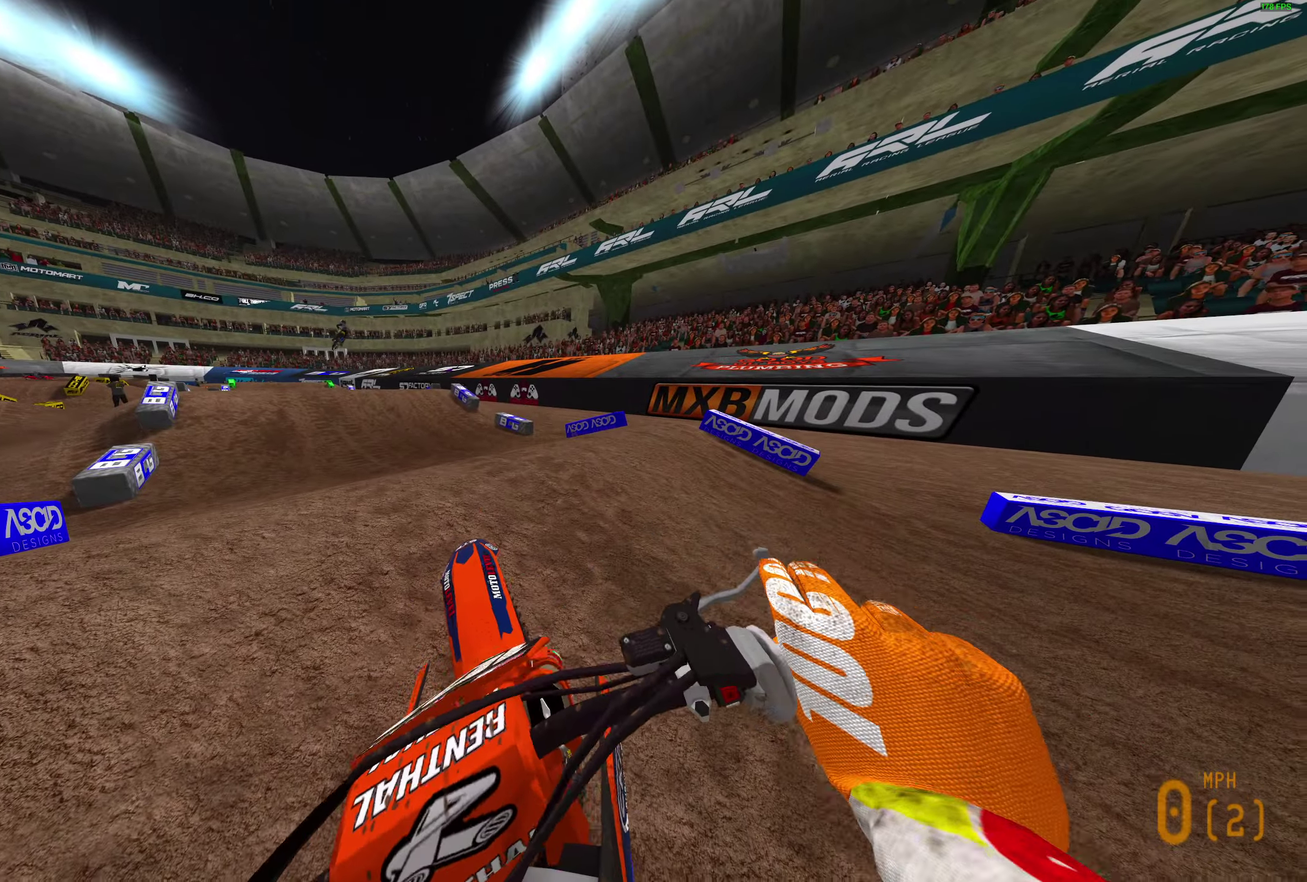
Gameplay with a controller (PlayStation layout); each line is a JSON object with the inputs held at the frame after it (dt_ms = milliseconds from this image to that frame). "button_events" lists button changes between this image and that frame as [ms after this image, input, new state], when the widget could be followed in between (sticks are given only as held states).
{"dt_ms": 300, "buttons": ["R2"], "left_stick": "left", "right_stick": "up-right", "button_events": [[33, "R2", "up"], [117, "R2", "down"], [200, "R2", "up"], [300, "R2", "down"]]}
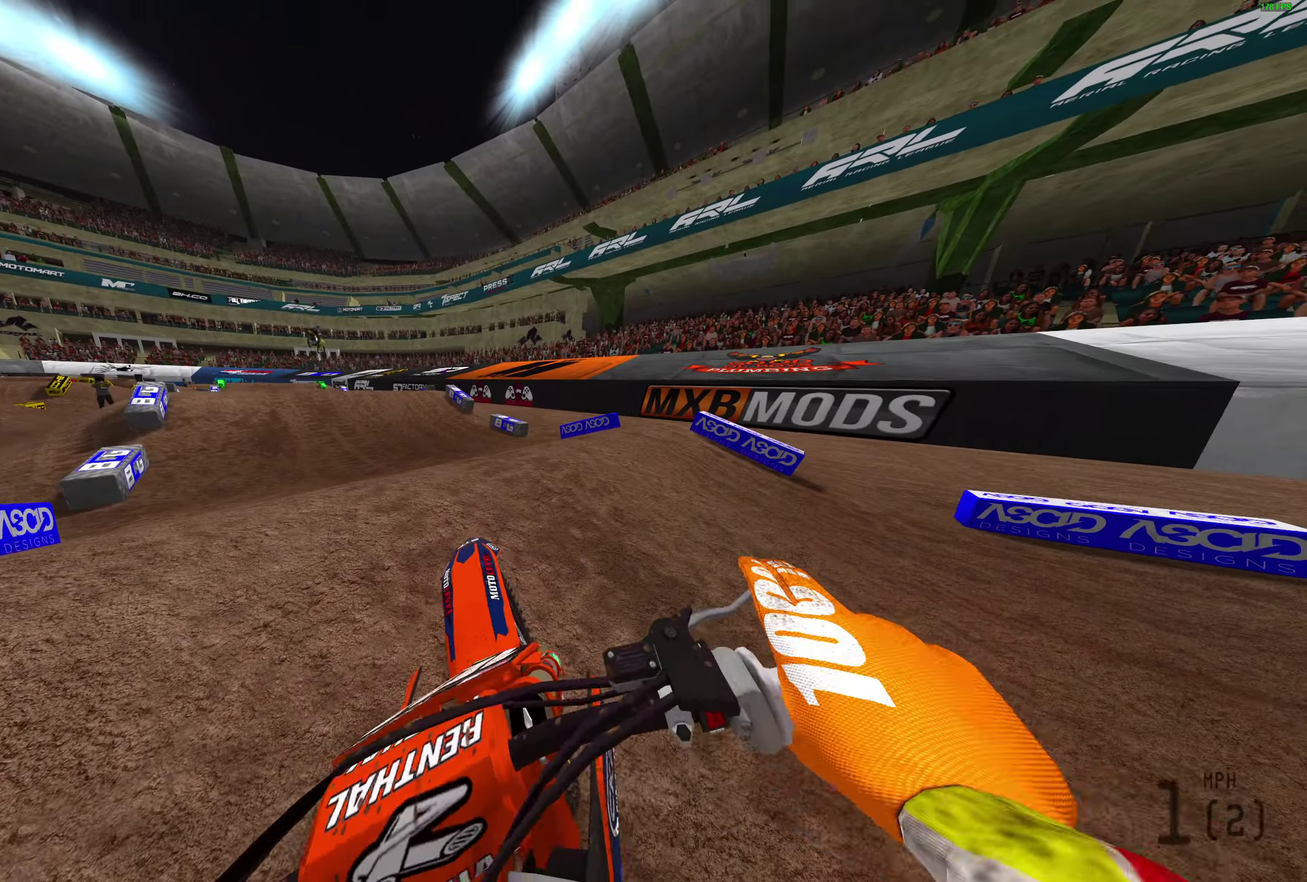
{"dt_ms": 800, "buttons": ["R2"], "left_stick": "left", "right_stick": "up-right", "button_events": [[100, "R2", "up"], [183, "R2", "down"], [483, "R2", "up"], [567, "R2", "down"]]}
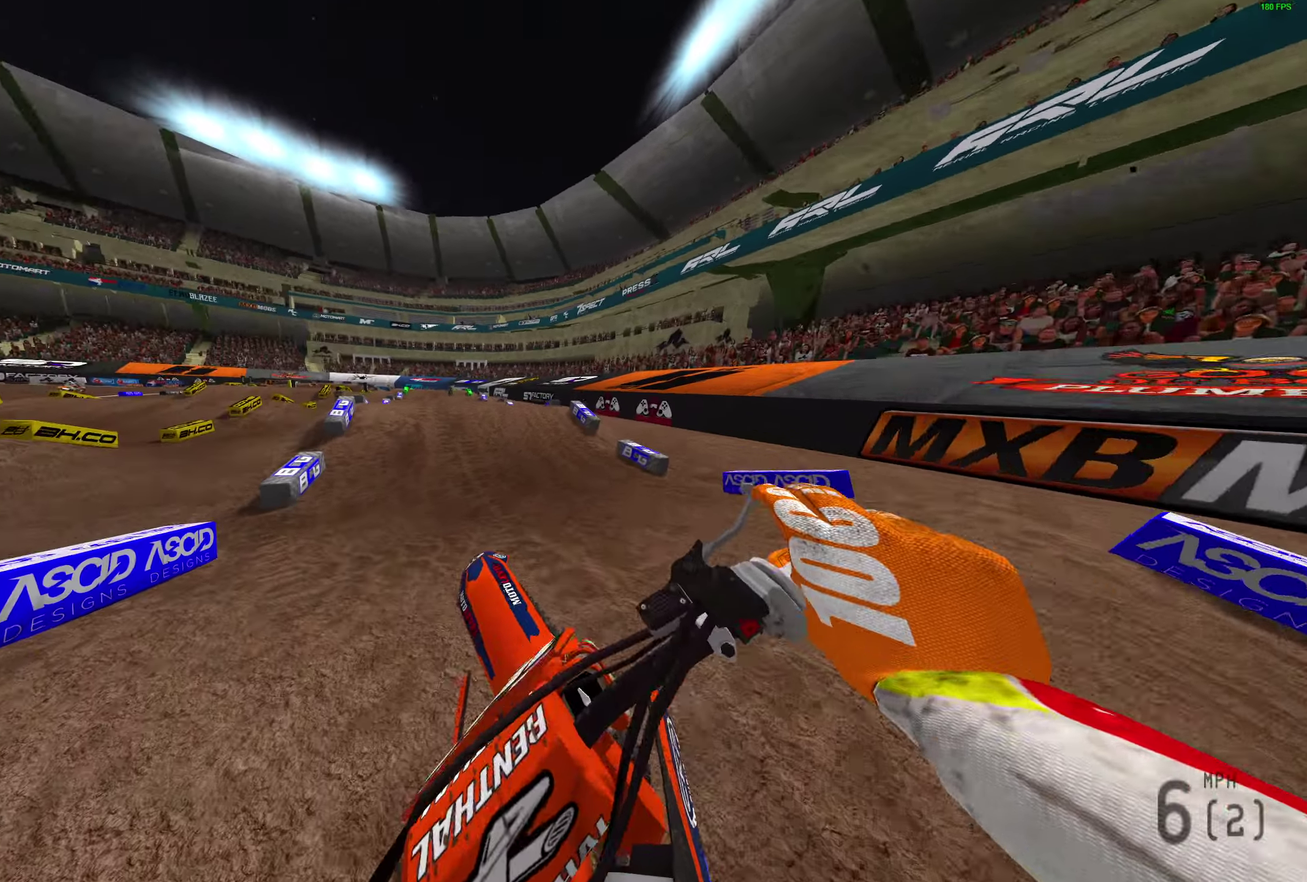
{"dt_ms": 400, "buttons": ["R2"], "left_stick": "center", "right_stick": "down-left", "button_events": [[117, "L1", "down"], [200, "L1", "up"], [283, "L1", "down"], [400, "L1", "up"]]}
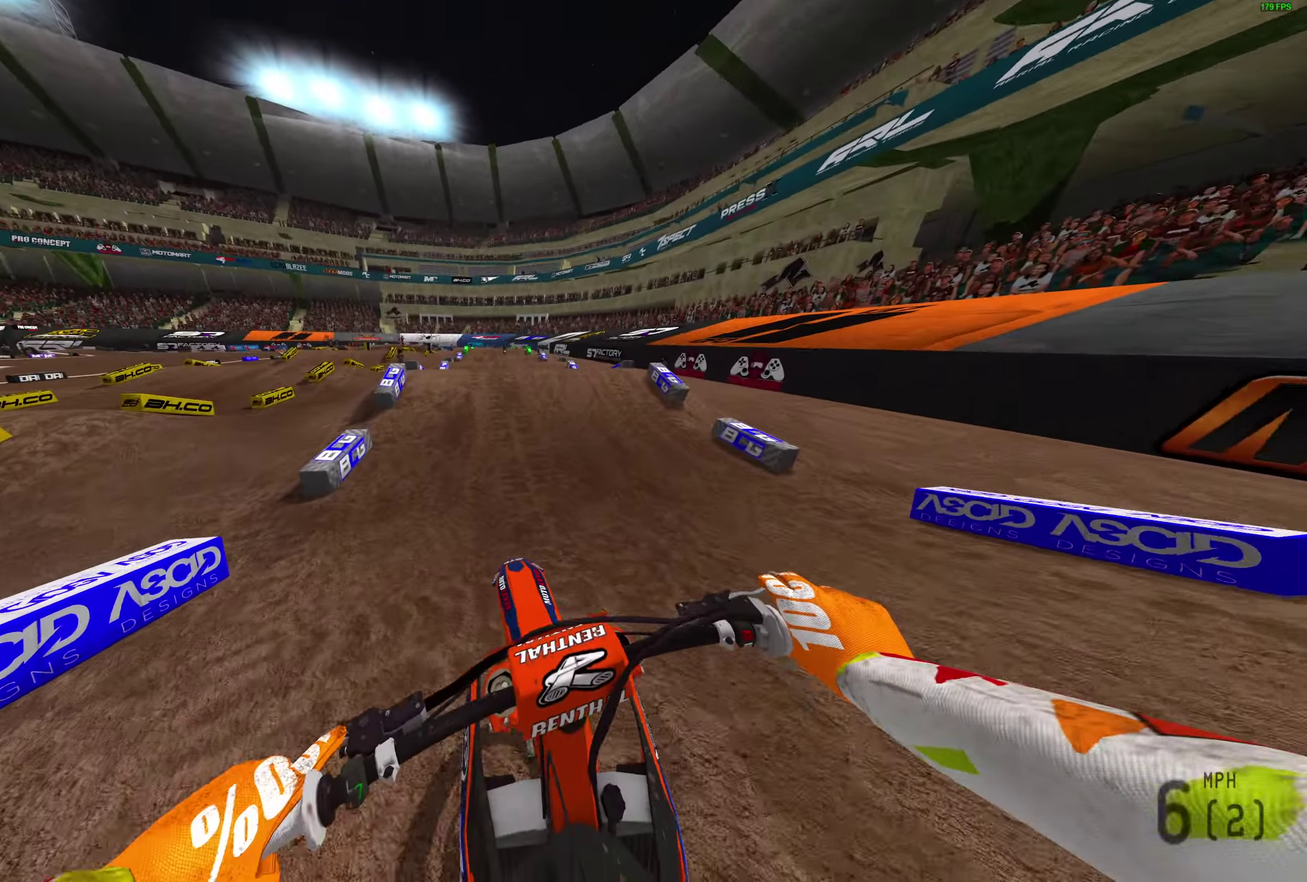
{"dt_ms": 400, "buttons": ["R2"], "left_stick": "center", "right_stick": "center", "button_events": []}
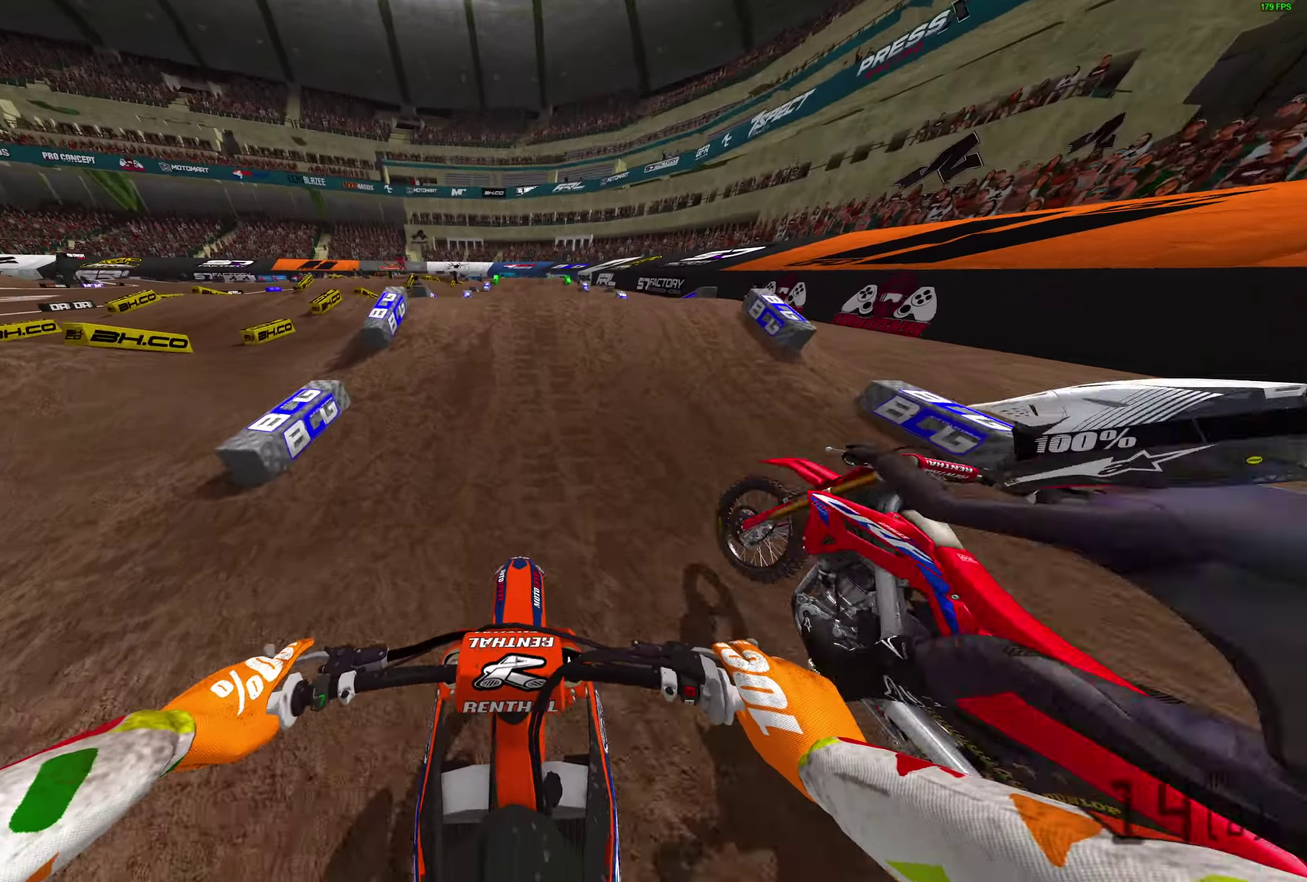
{"dt_ms": 600, "buttons": ["R2"], "left_stick": "center", "right_stick": "up", "button_events": []}
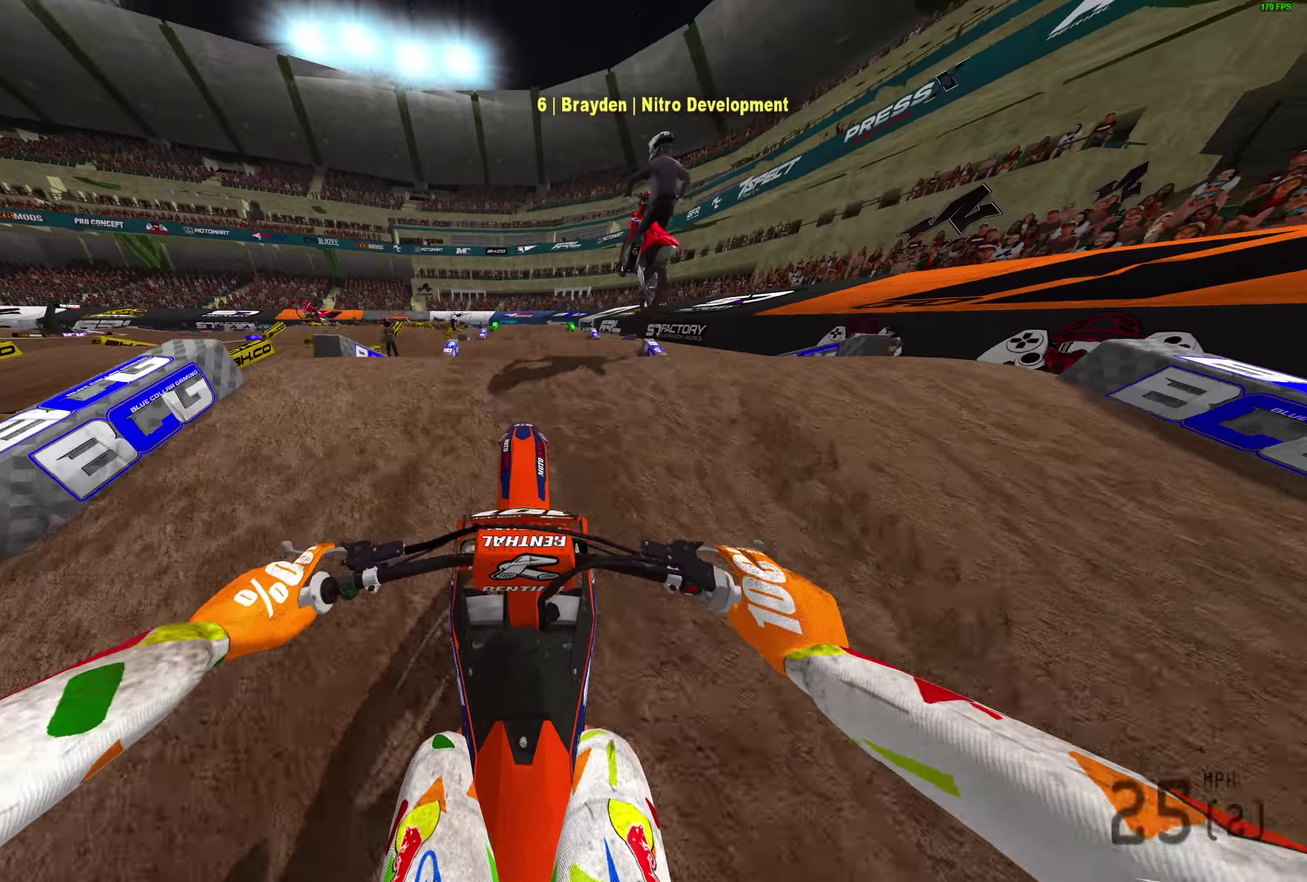
{"dt_ms": 300, "buttons": ["CROSS"], "left_stick": "center", "right_stick": "down", "button_events": [[233, "CROSS", "down"], [300, "R2", "up"]]}
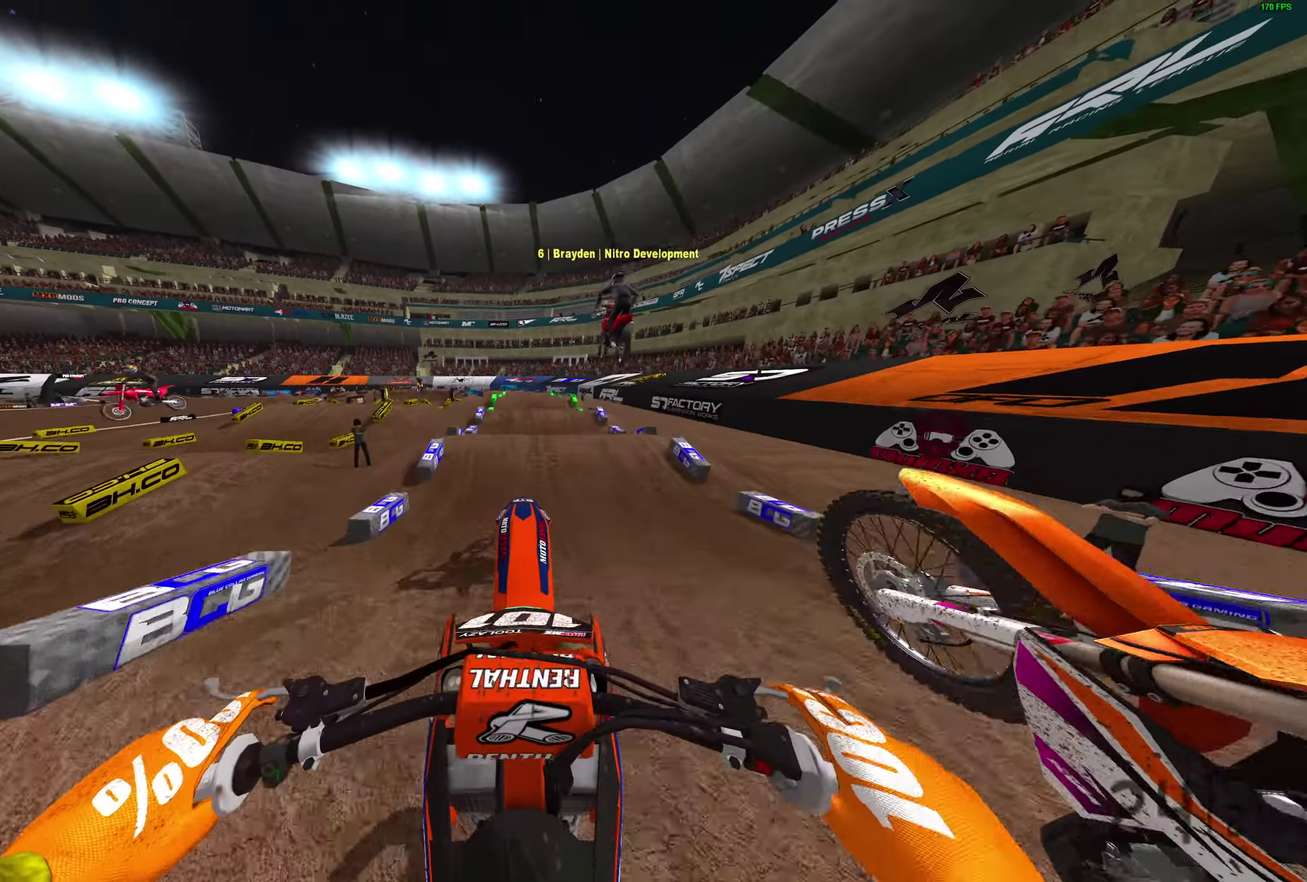
{"dt_ms": 800, "buttons": ["R2"], "left_stick": "center", "right_stick": "down", "button_events": [[33, "CROSS", "up"], [417, "R2", "down"], [450, "CROSS", "down"], [550, "CROSS", "up"]]}
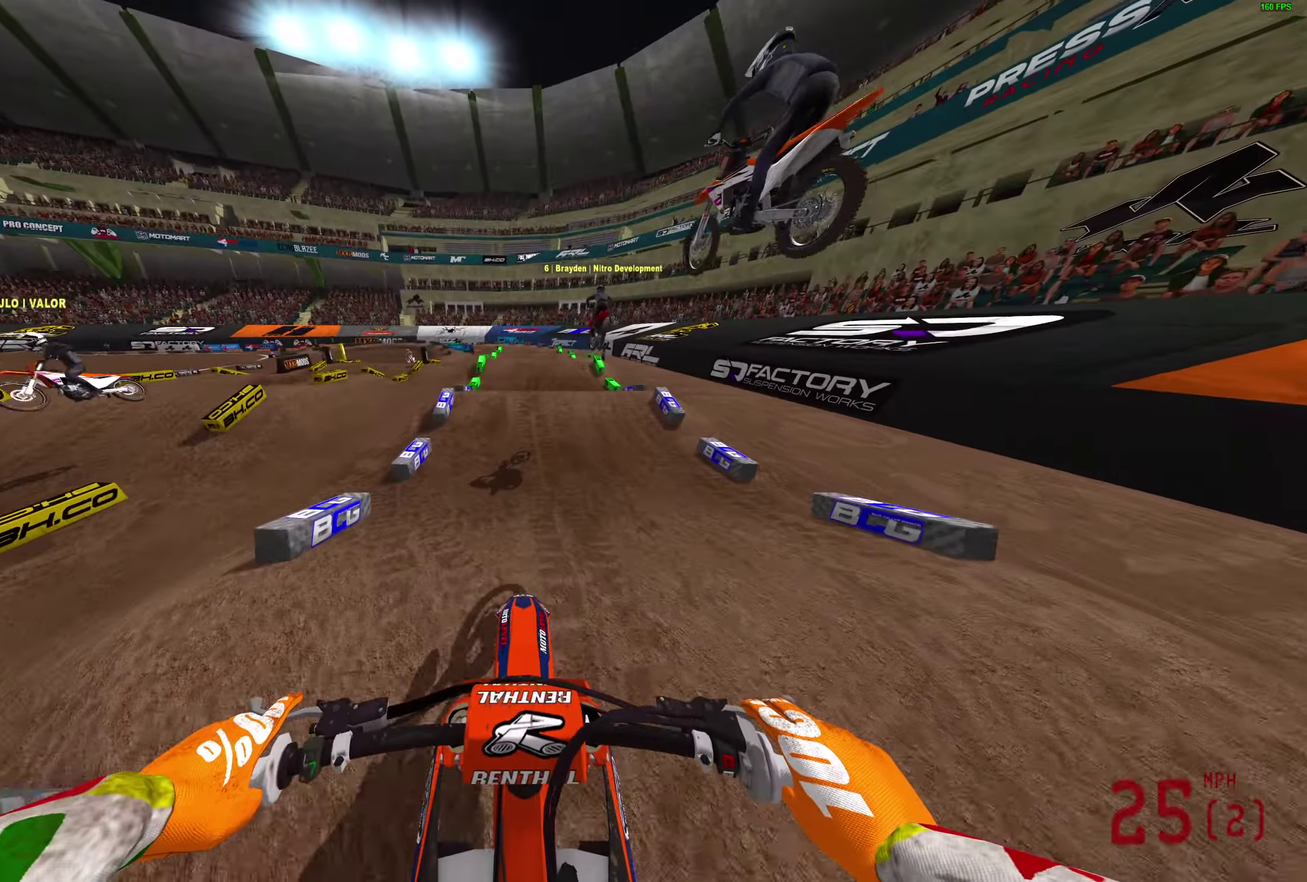
{"dt_ms": 400, "buttons": ["R2"], "left_stick": "center", "right_stick": "center", "button_events": []}
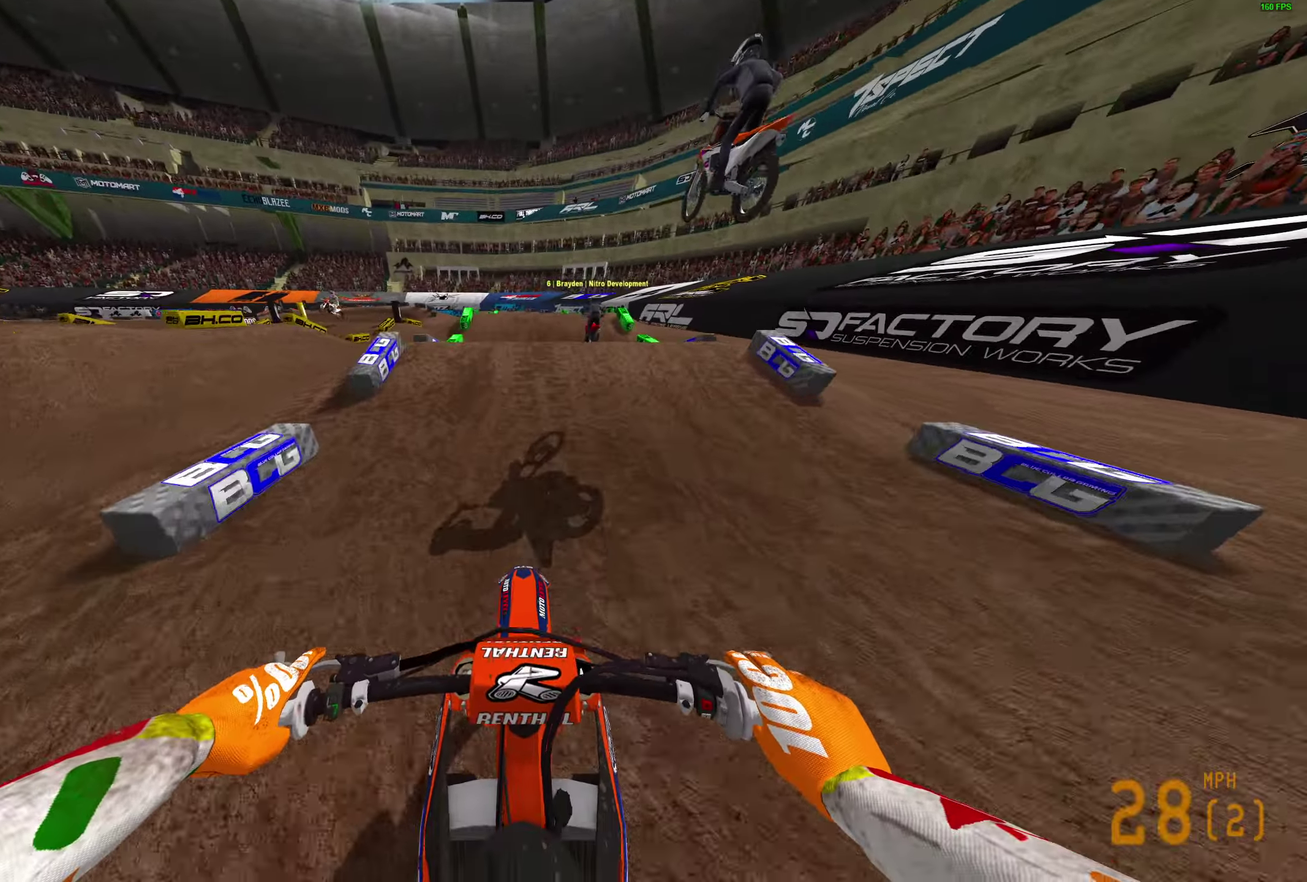
{"dt_ms": 400, "buttons": [], "left_stick": "center", "right_stick": "down", "button_events": [[350, "CROSS", "down"], [400, "CROSS", "up"], [400, "R2", "up"]]}
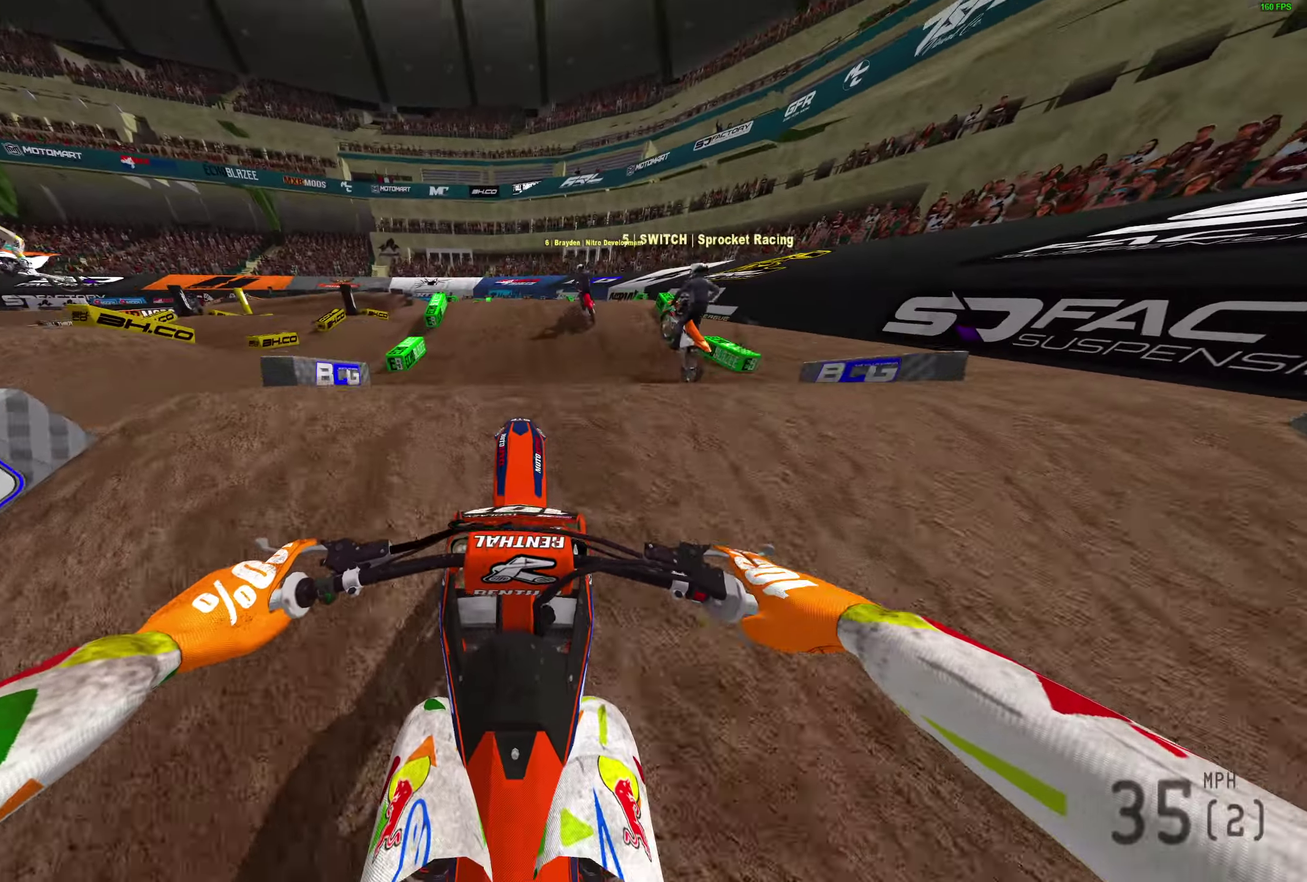
{"dt_ms": 600, "buttons": ["R2"], "left_stick": "center", "right_stick": "center", "button_events": [[383, "CROSS", "down"], [433, "CROSS", "up"], [500, "R2", "down"]]}
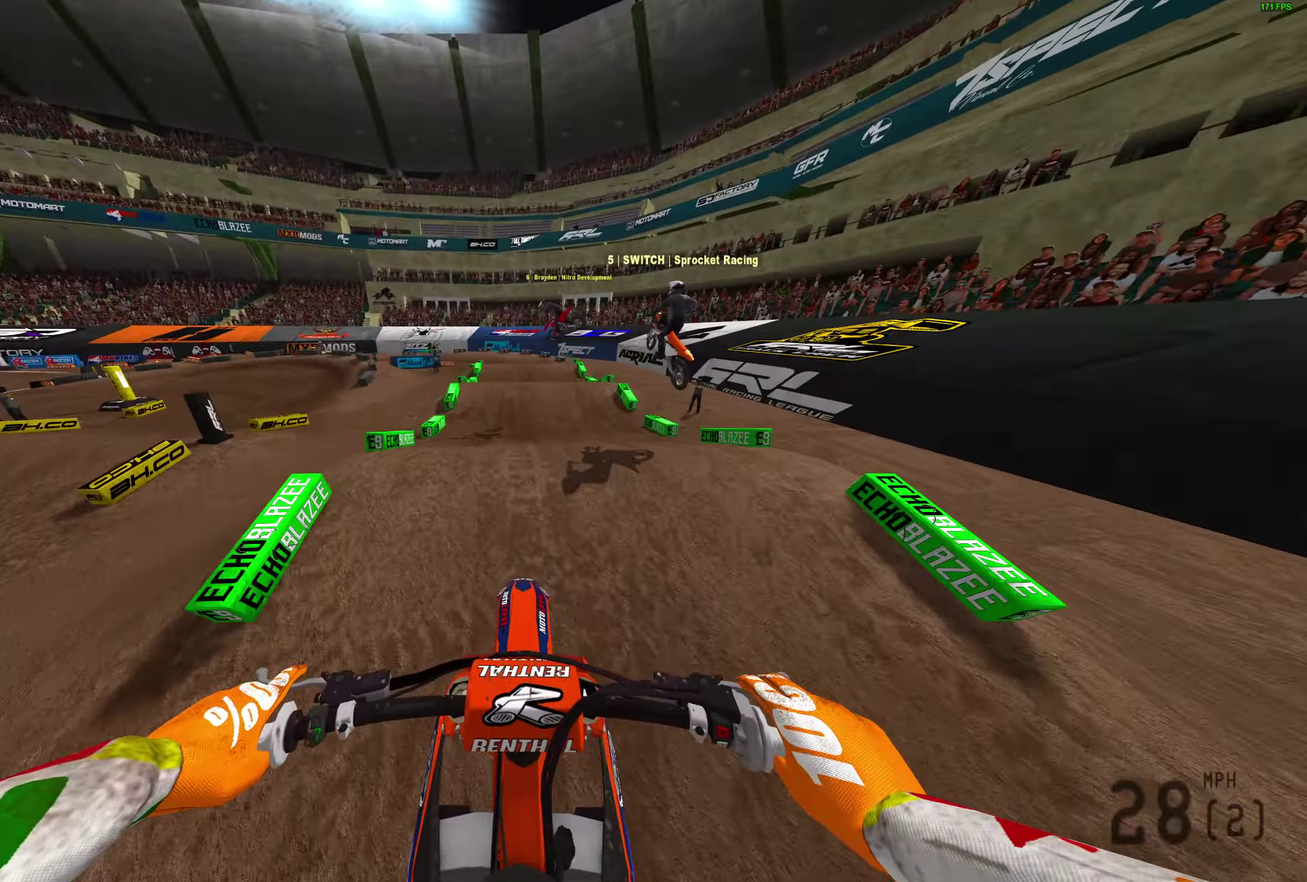
{"dt_ms": 300, "buttons": ["R2"], "left_stick": "center", "right_stick": "down", "button_events": [[133, "R2", "up"], [233, "R2", "down"]]}
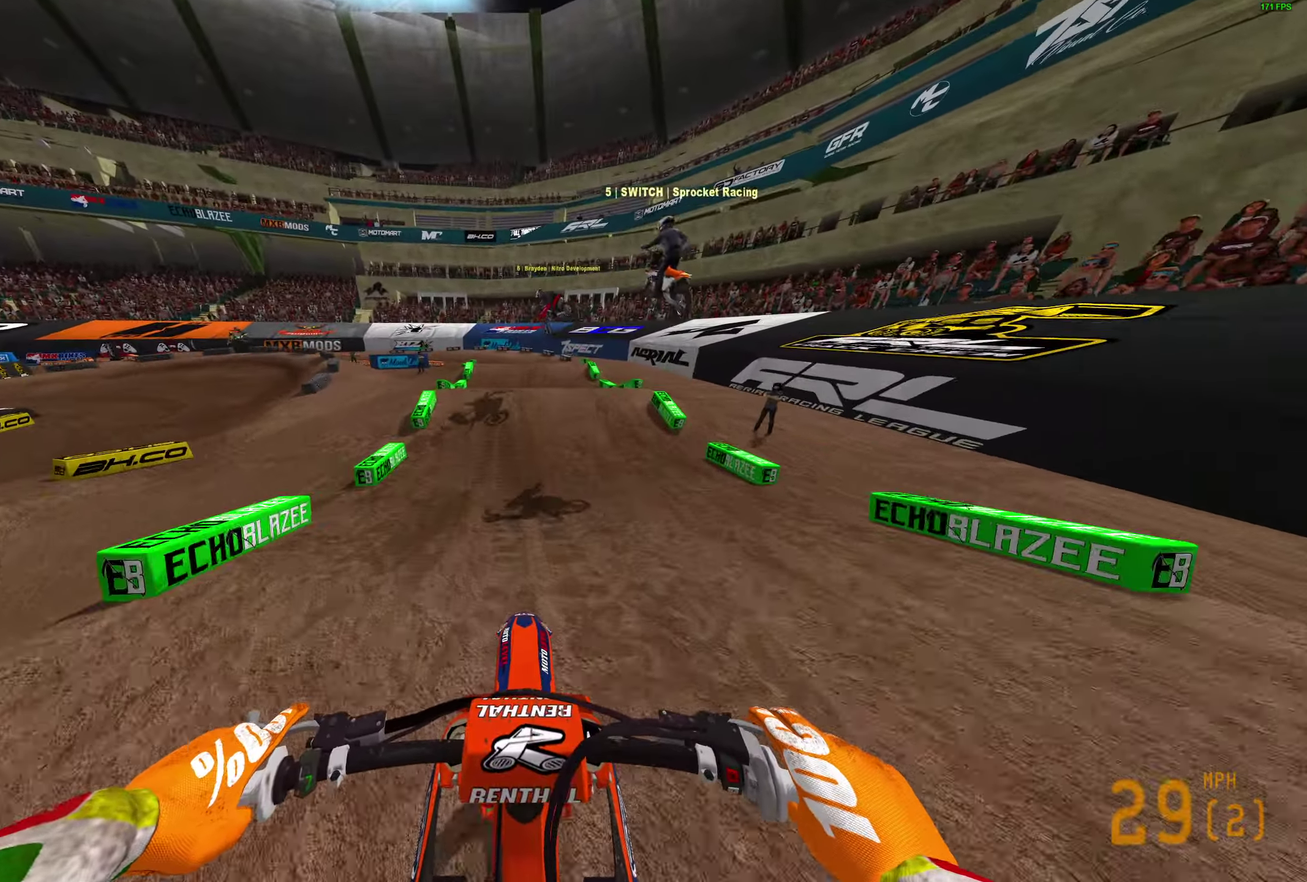
{"dt_ms": 800, "buttons": [], "left_stick": "left", "right_stick": "center", "button_events": [[450, "R2", "up"]]}
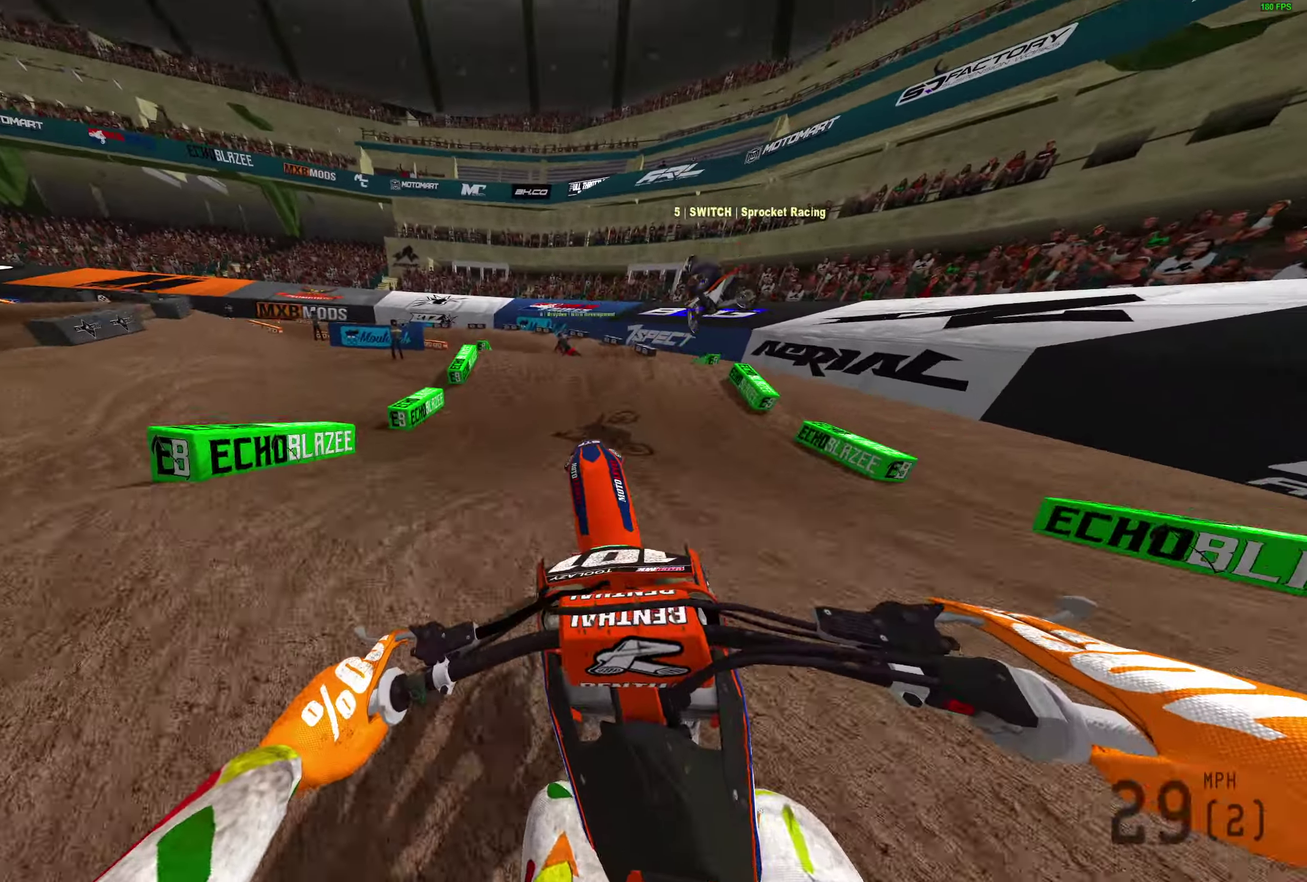
{"dt_ms": 400, "buttons": [], "left_stick": "left", "right_stick": "up-left", "button_events": []}
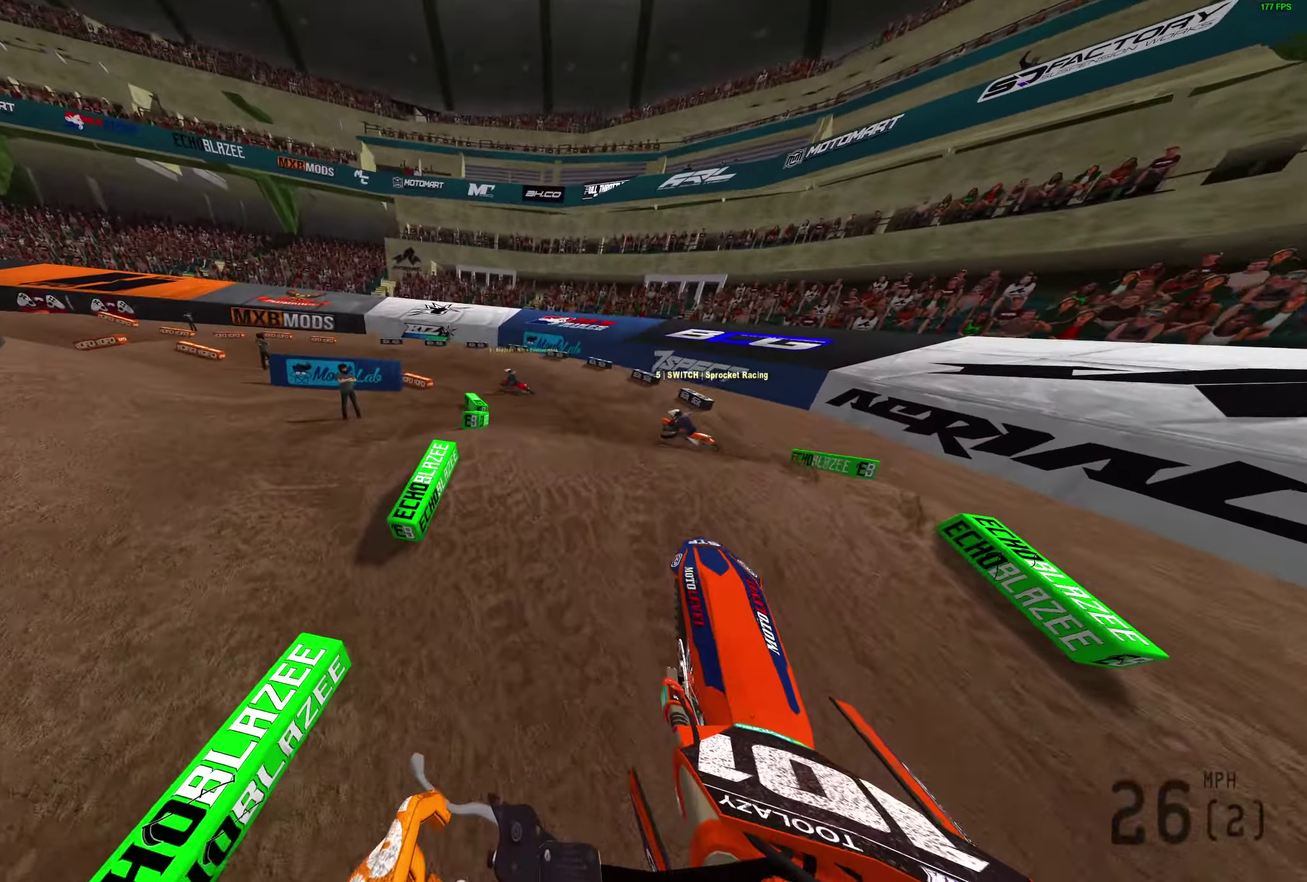
{"dt_ms": 400, "buttons": ["R2"], "left_stick": "left", "right_stick": "up-left", "button_events": [[17, "R2", "down"], [267, "R2", "up"], [383, "R2", "down"]]}
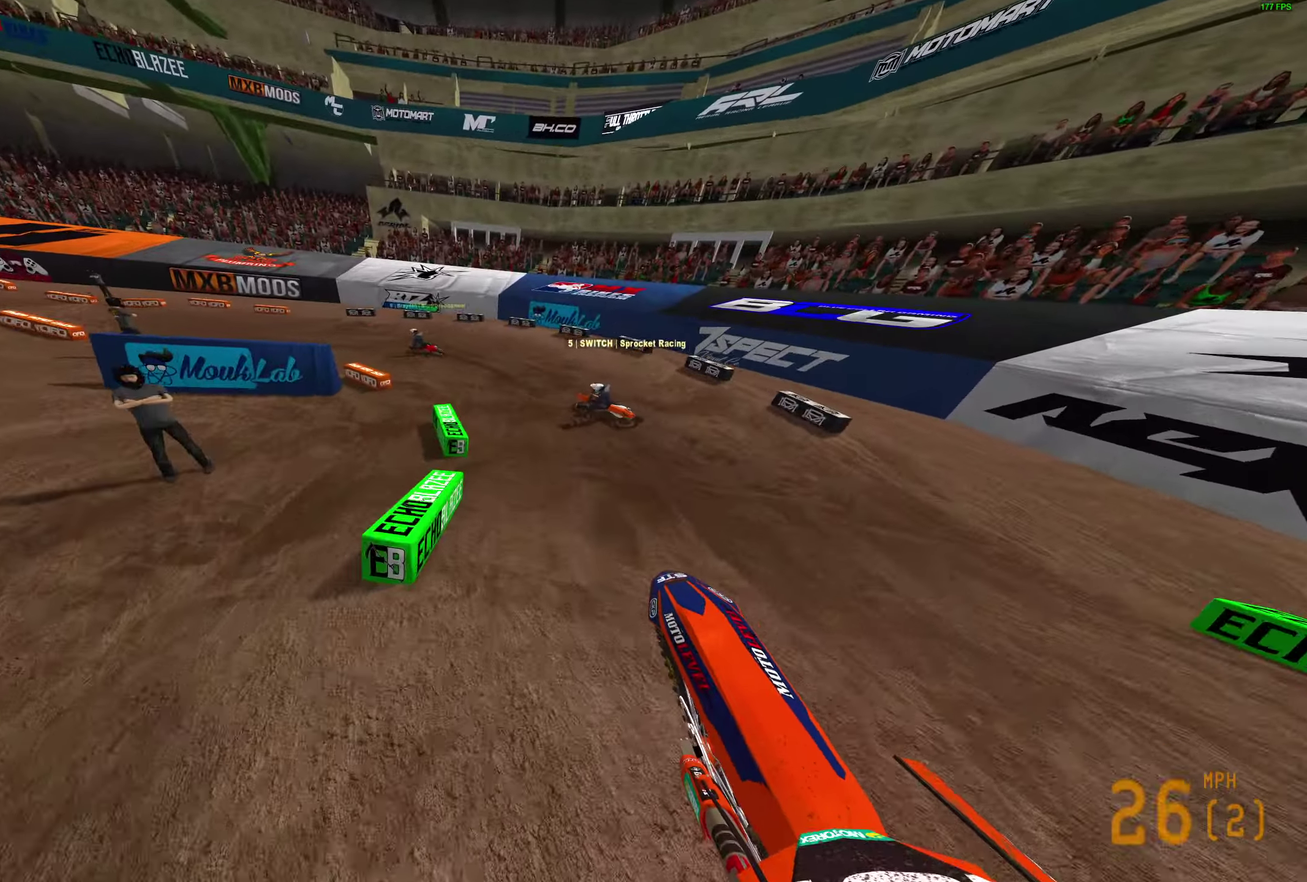
{"dt_ms": 600, "buttons": [], "left_stick": "left", "right_stick": "right", "button_events": [[133, "R2", "up"], [467, "R2", "down"], [517, "R2", "up"]]}
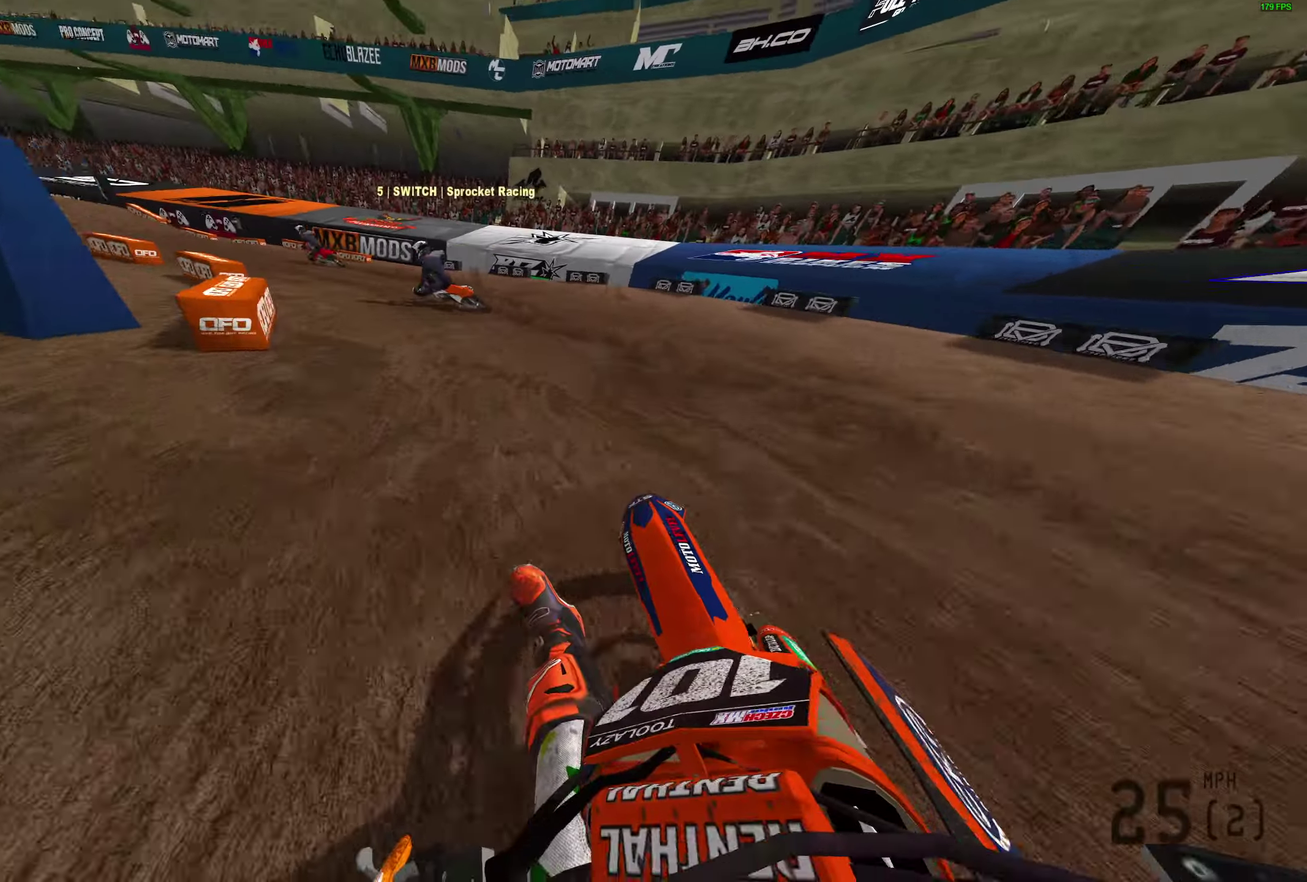
{"dt_ms": 300, "buttons": [], "left_stick": "left", "right_stick": "right", "button_events": [[117, "R2", "down"], [183, "R2", "up"]]}
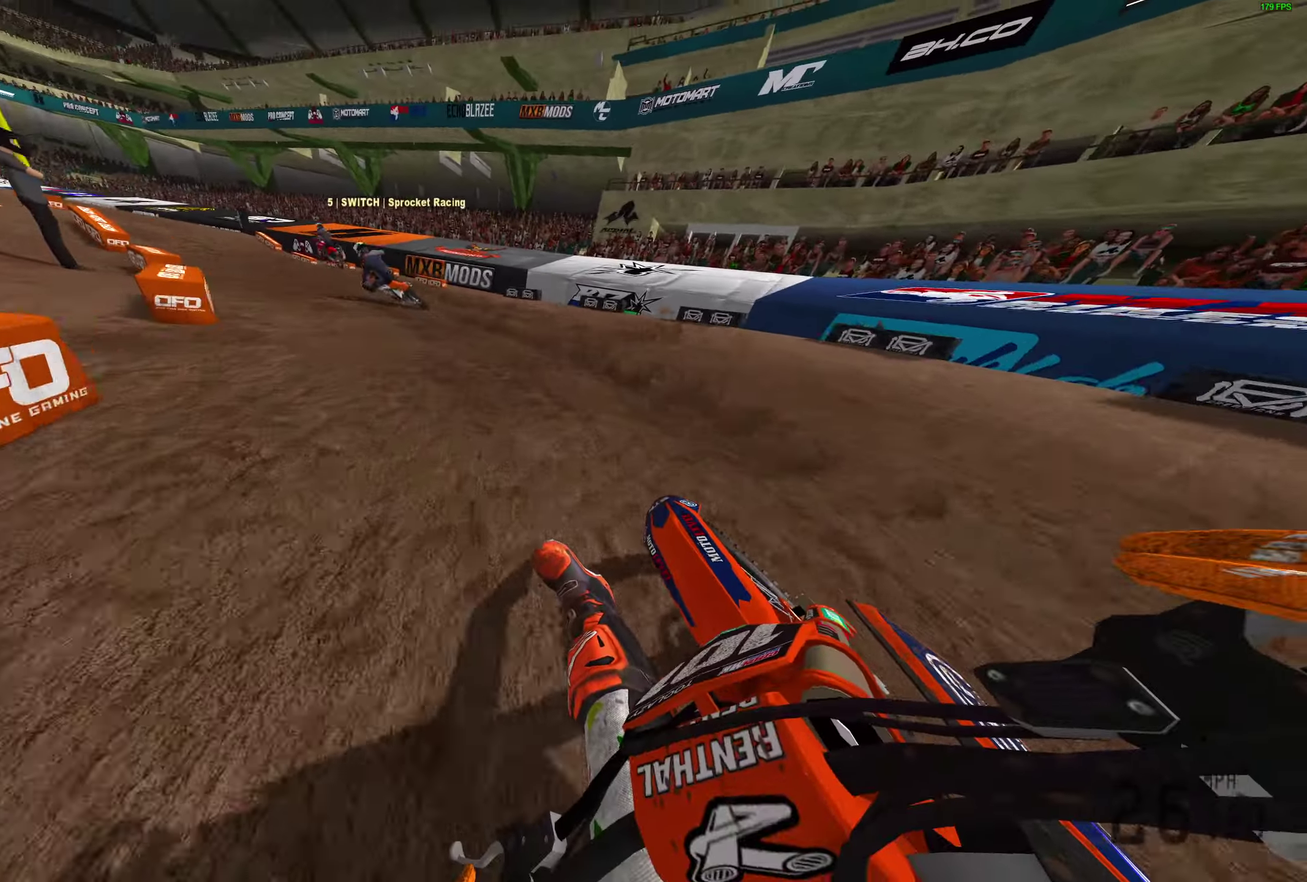
{"dt_ms": 800, "buttons": ["R2"], "left_stick": "center", "right_stick": "left", "button_events": [[33, "R2", "down"]]}
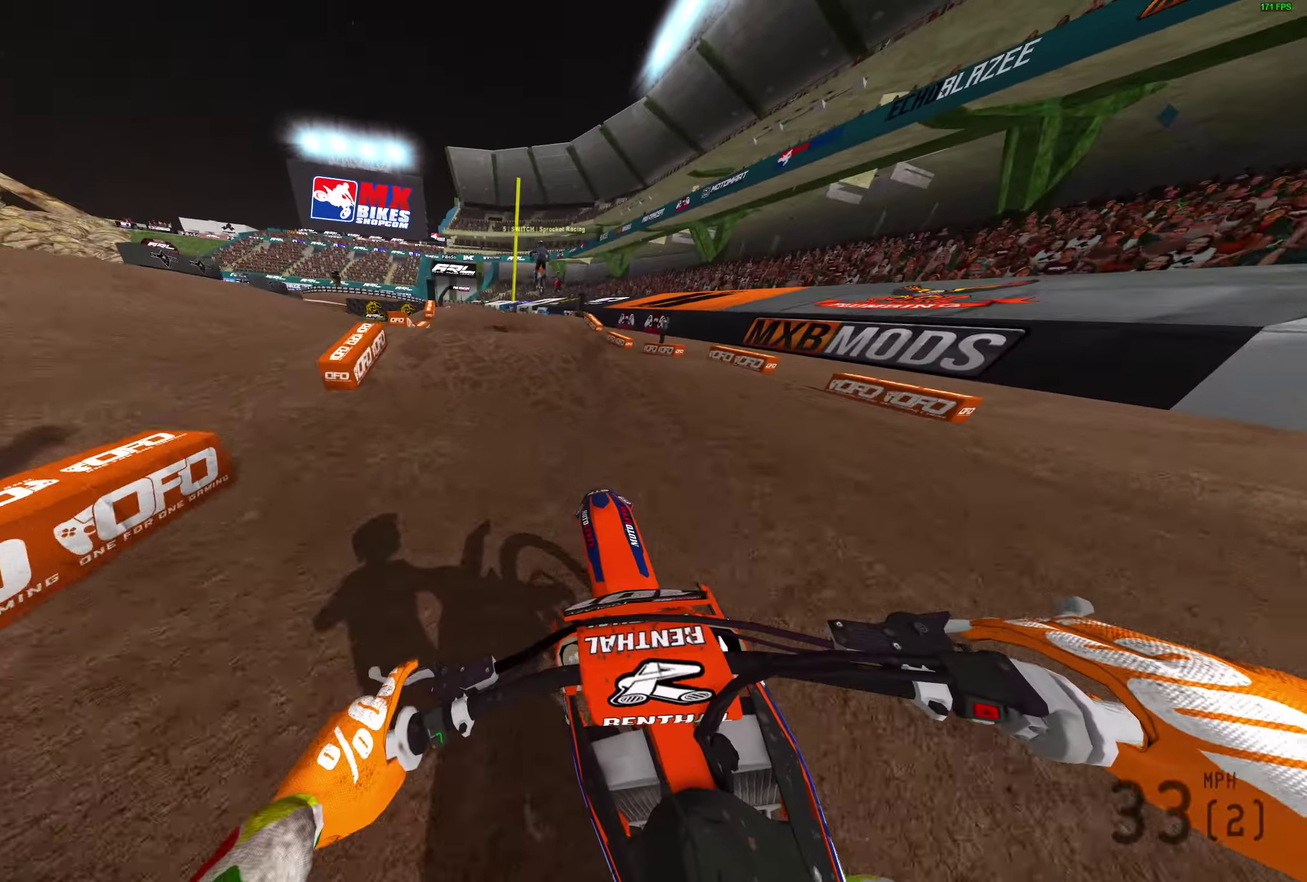
{"dt_ms": 400, "buttons": ["CROSS", "R2"], "left_stick": "center", "right_stick": "down", "button_events": [[367, "CROSS", "down"]]}
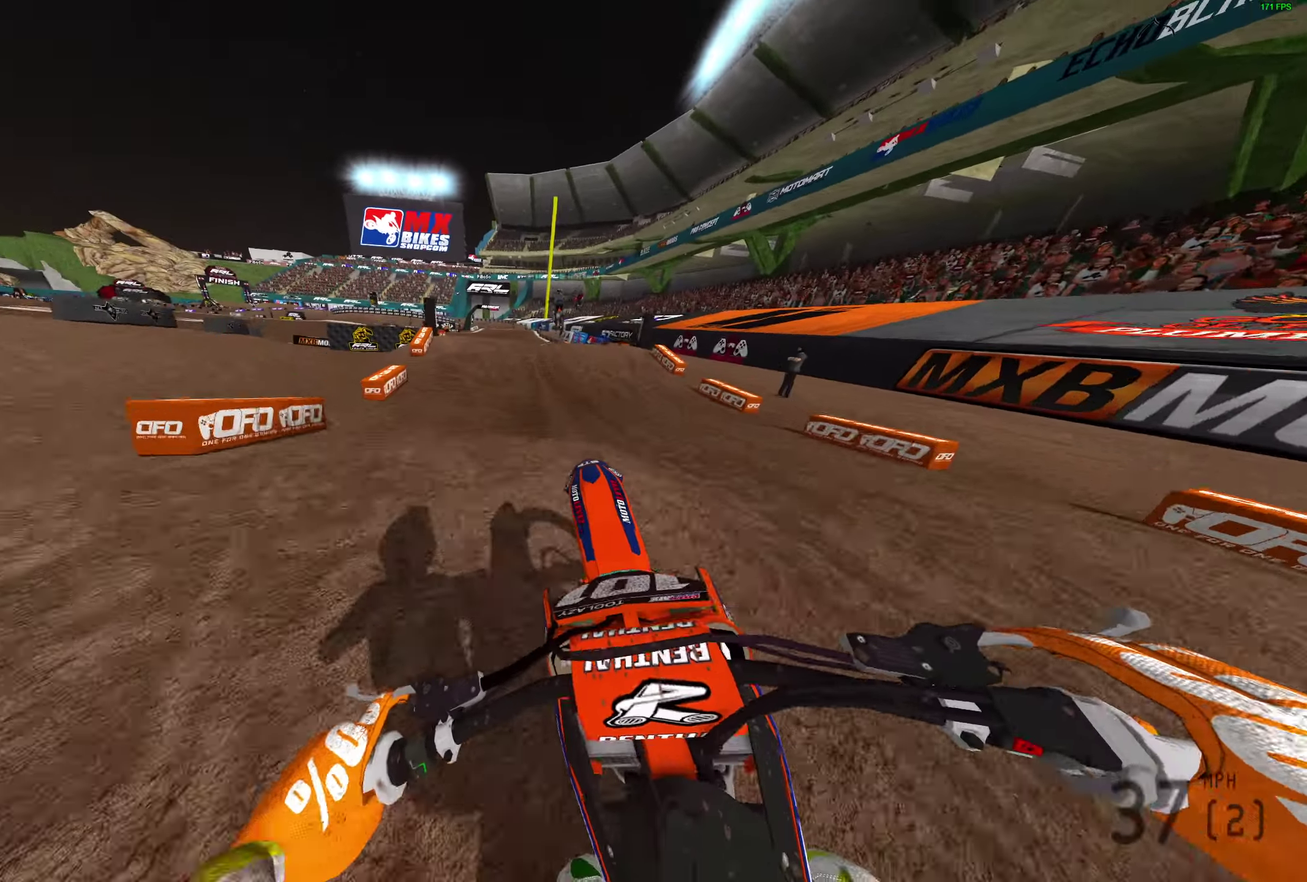
{"dt_ms": 400, "buttons": ["R2"], "left_stick": "right", "right_stick": "down", "button_events": [[50, "CROSS", "up"], [217, "CROSS", "down"], [300, "CROSS", "up"]]}
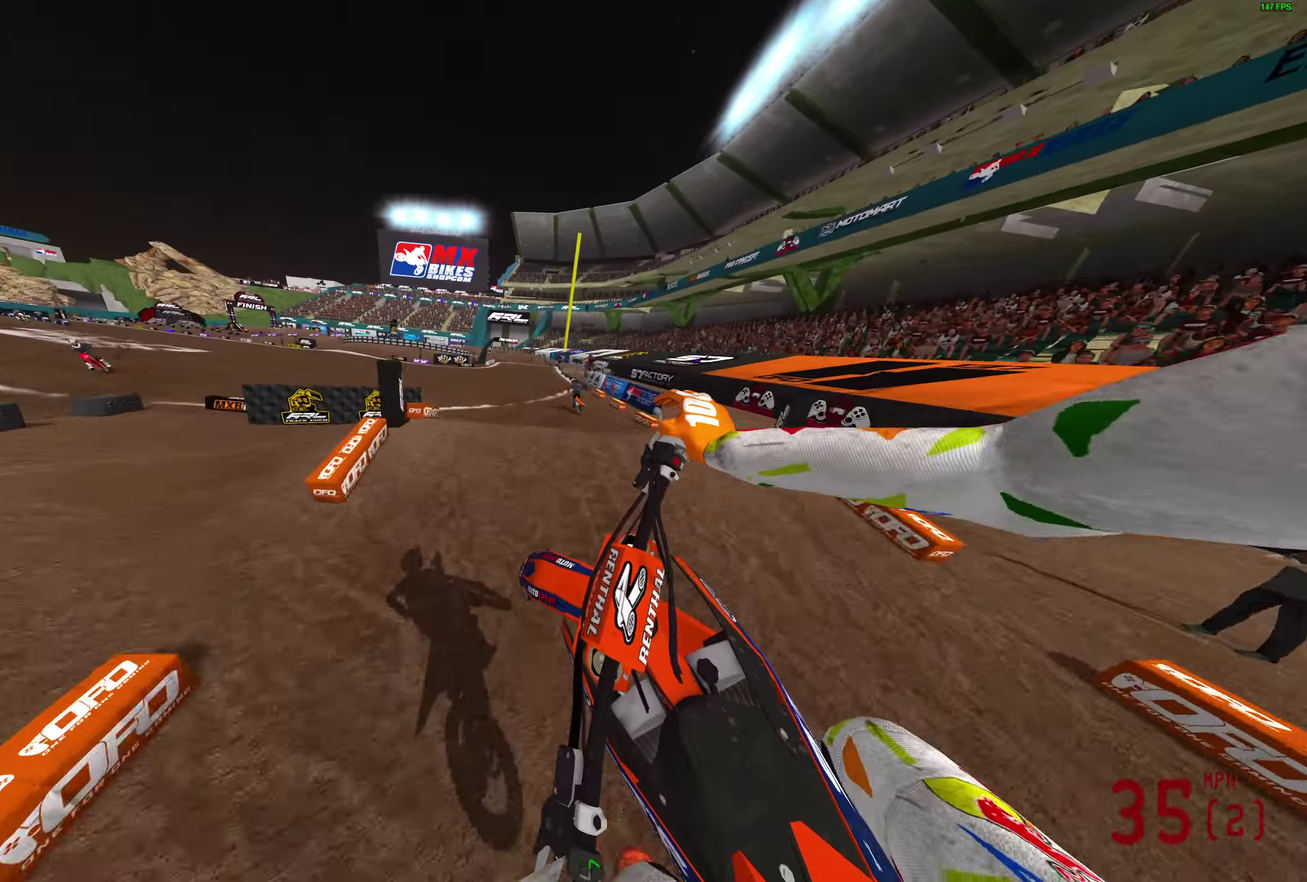
{"dt_ms": 600, "buttons": ["R2"], "left_stick": "center", "right_stick": "left", "button_events": []}
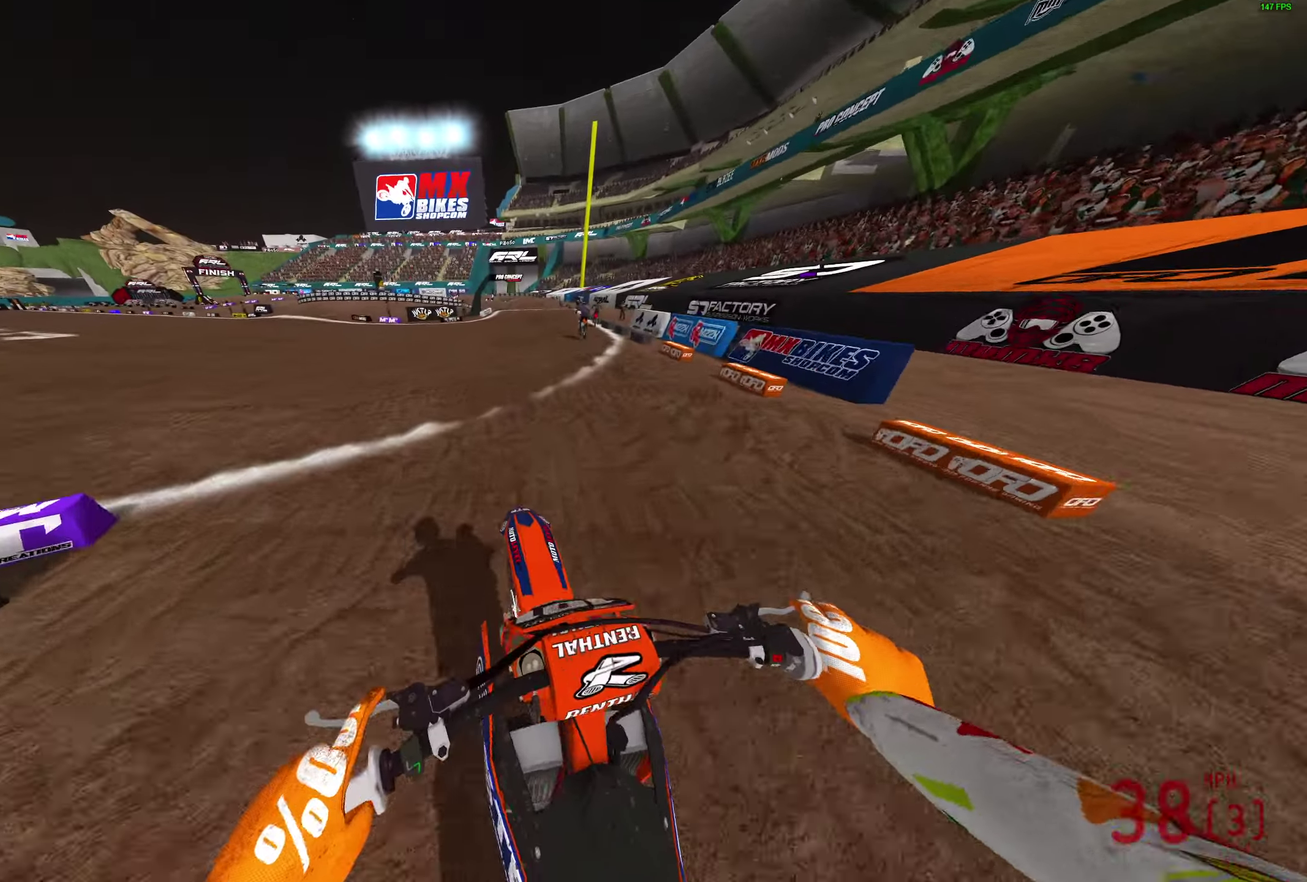
{"dt_ms": 300, "buttons": ["R2"], "left_stick": "center", "right_stick": "left", "button_events": []}
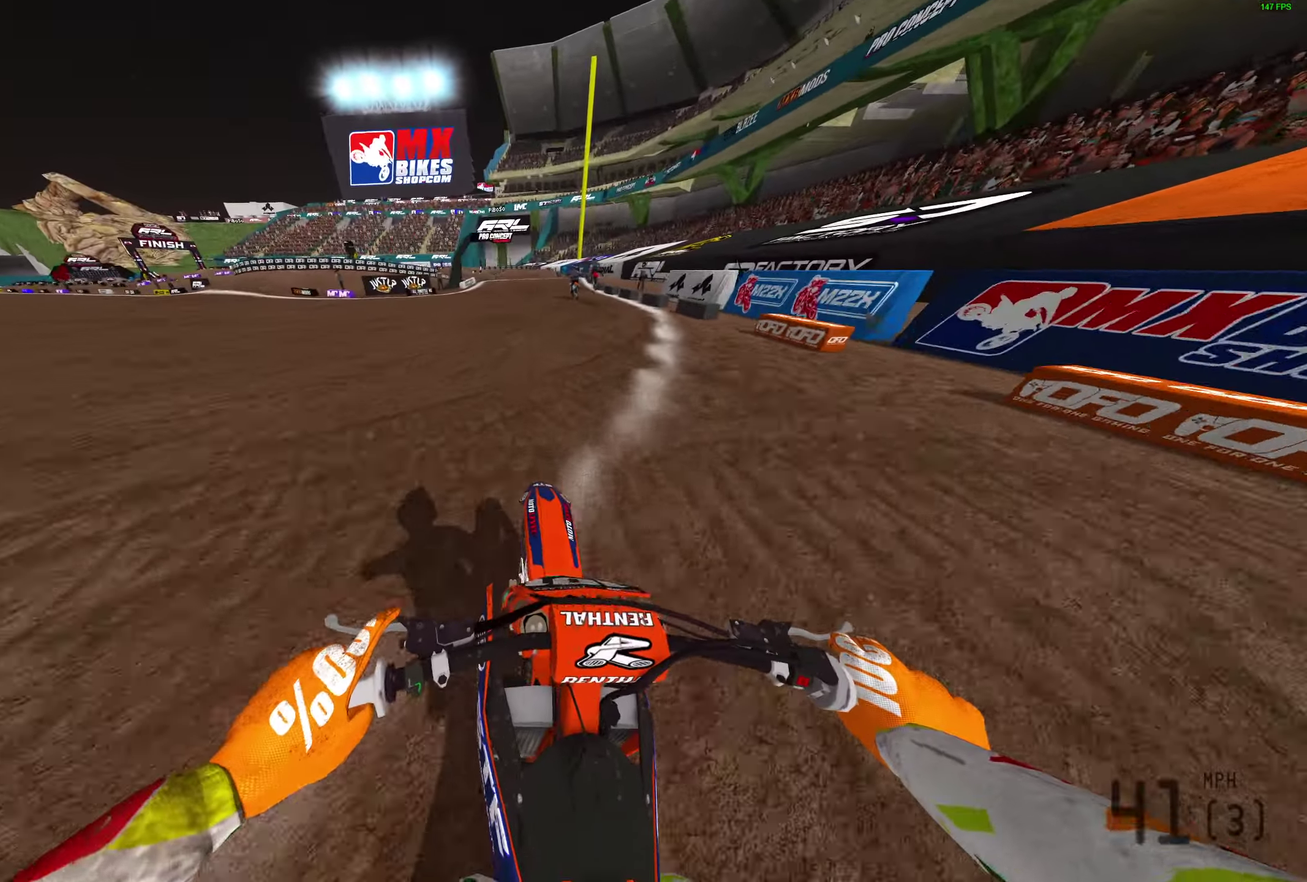
{"dt_ms": 800, "buttons": ["R2"], "left_stick": "center", "right_stick": "down", "button_events": [[150, "TRIANGLE", "down"], [267, "TRIANGLE", "up"]]}
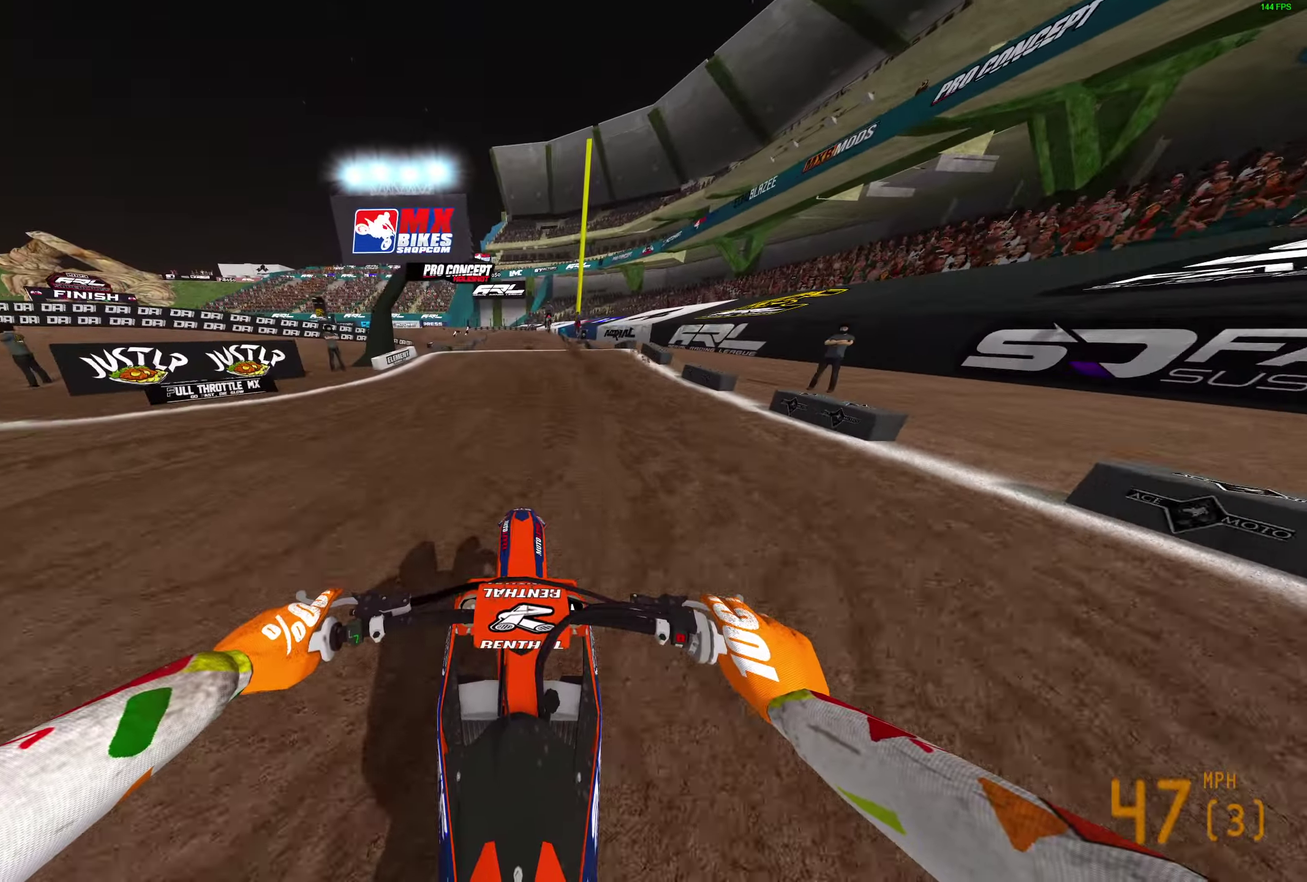
{"dt_ms": 400, "buttons": ["R2"], "left_stick": "center", "right_stick": "down-left", "button_events": []}
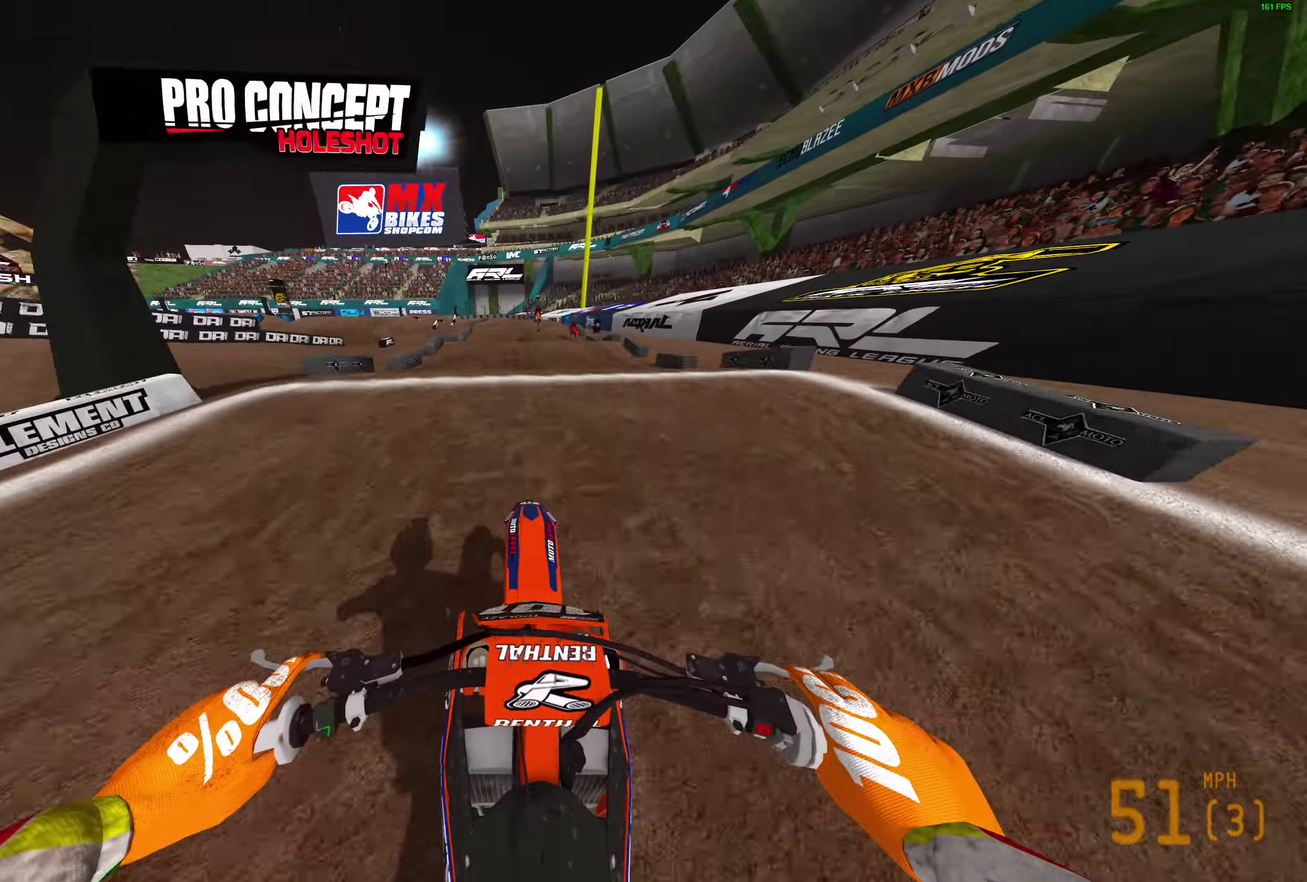
{"dt_ms": 400, "buttons": [], "left_stick": "center", "right_stick": "down", "button_events": [[50, "R2", "up"], [100, "R2", "down"], [233, "R2", "up"]]}
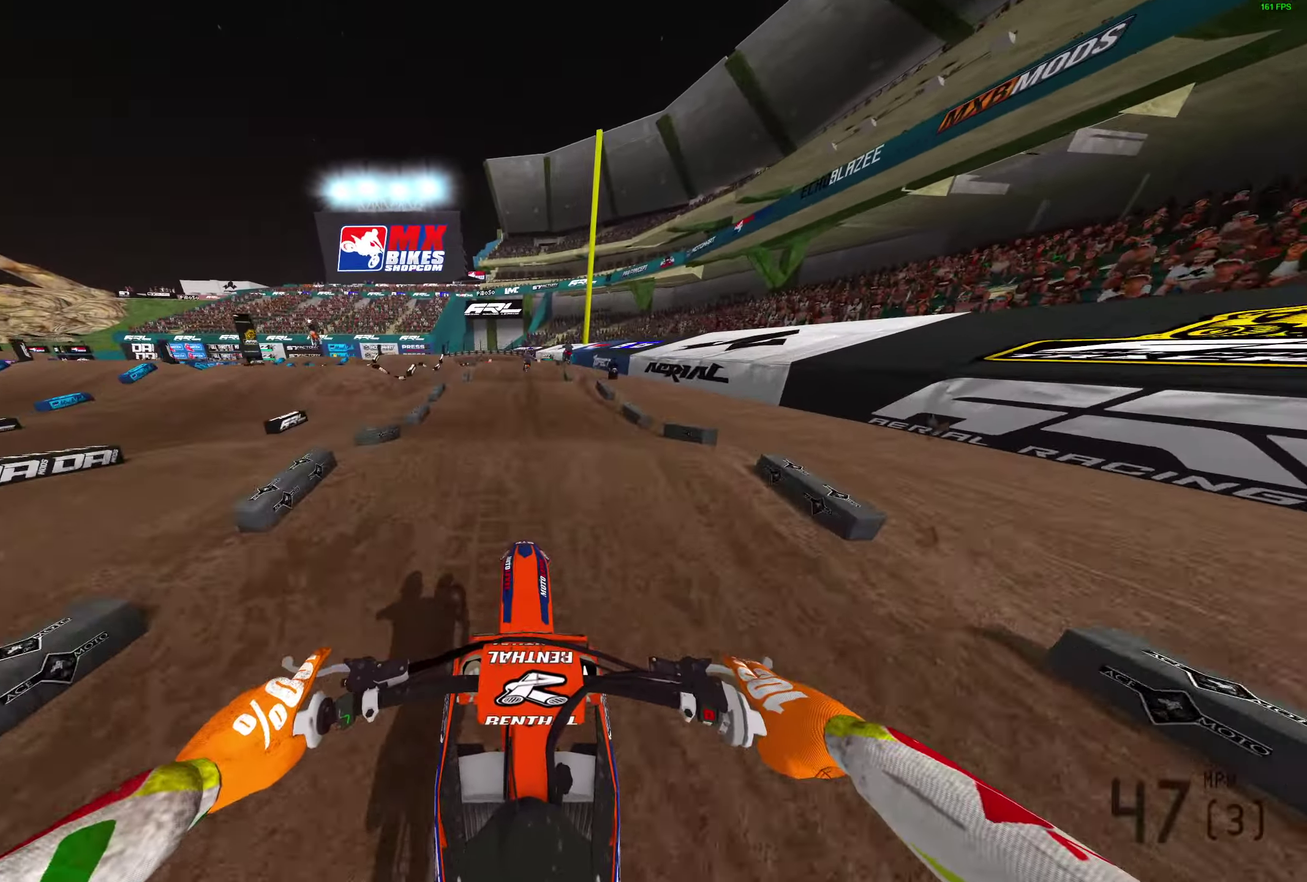
{"dt_ms": 600, "buttons": ["R2"], "left_stick": "center", "right_stick": "down", "button_events": [[500, "R2", "down"]]}